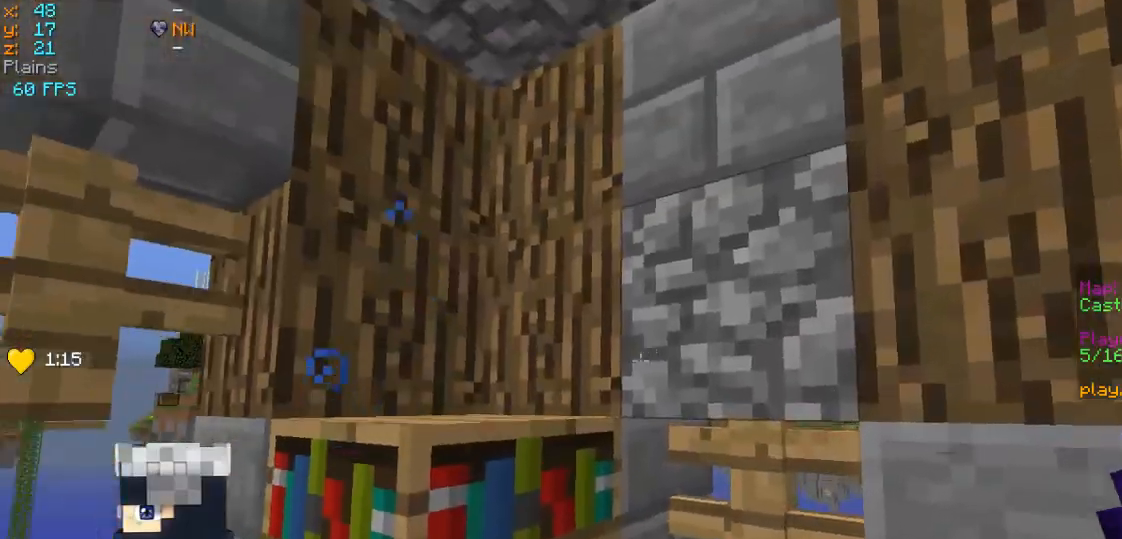
Gameplay with keyboard and mouse; each line is a JSON object with the keys and mouse buttons held at the frame after it. "events" lists presses ("down") and releases ("up") of "a", "d", "s", "w", "mouse_left" and "mouse_right" between this image and that frame as [ms after this image, input, new state], when the widget could be followed in between. "mouse_left", "mouse_right" = the "left", "right" buttons of the "mouse" list. No other keys are recorded. Fast repeated clicks can show as one long hold. Mouse movement is not recorded.
{"keys": ["a", "w"], "mouse": [], "events": [[167, "d", "down"], [333, "d", "up"], [400, "a", "down"]]}
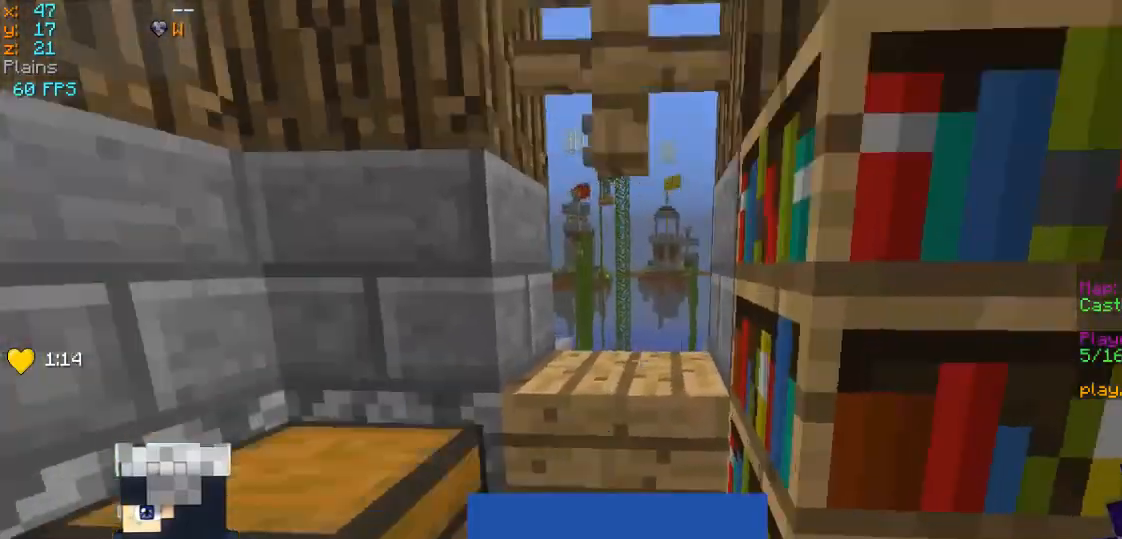
{"keys": ["s"], "mouse": ["left"], "events": [[100, "w", "up"], [133, "a", "up"], [133, "d", "down"], [133, "mouse_left", "down"], [333, "s", "down"], [433, "d", "up"]]}
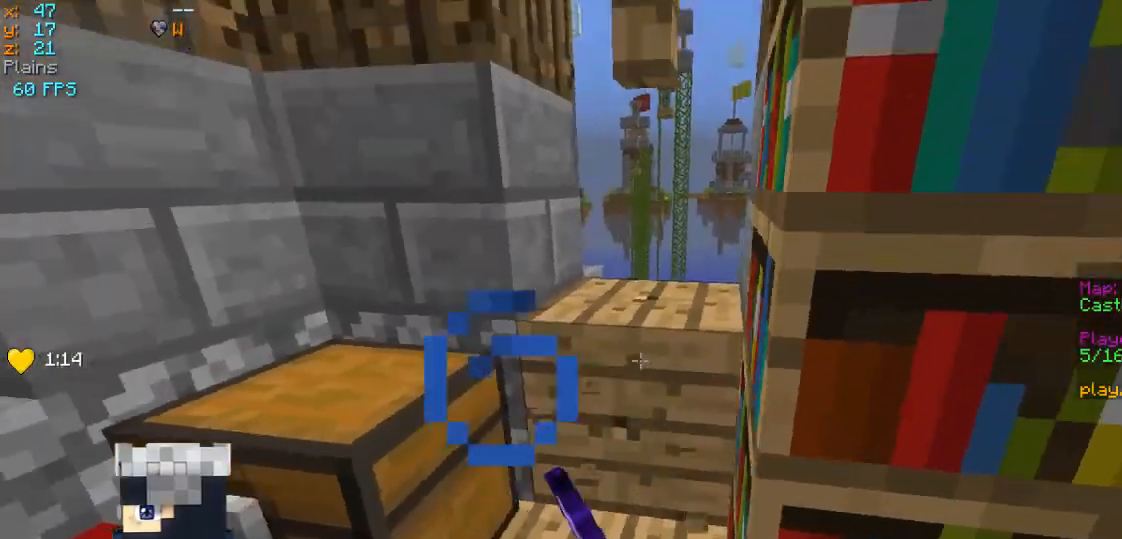
{"keys": [], "mouse": ["left"], "events": [[33, "a", "down"], [200, "a", "up"], [333, "a", "down"], [433, "a", "up"], [433, "s", "up"]]}
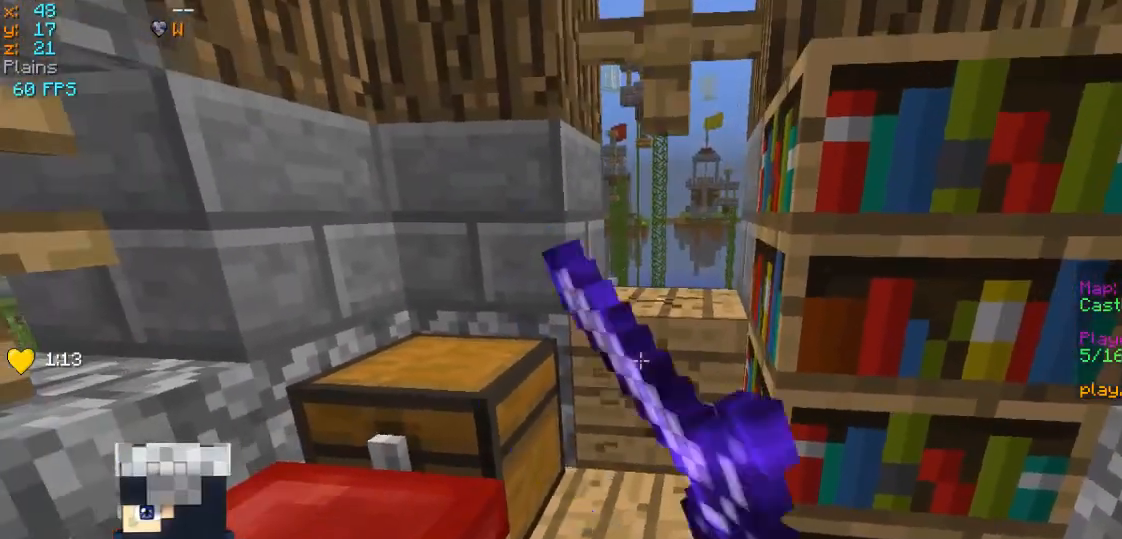
{"keys": ["w"], "mouse": ["left"], "events": [[133, "a", "down"], [200, "w", "down"], [233, "a", "up"], [433, "d", "down"], [500, "d", "up"]]}
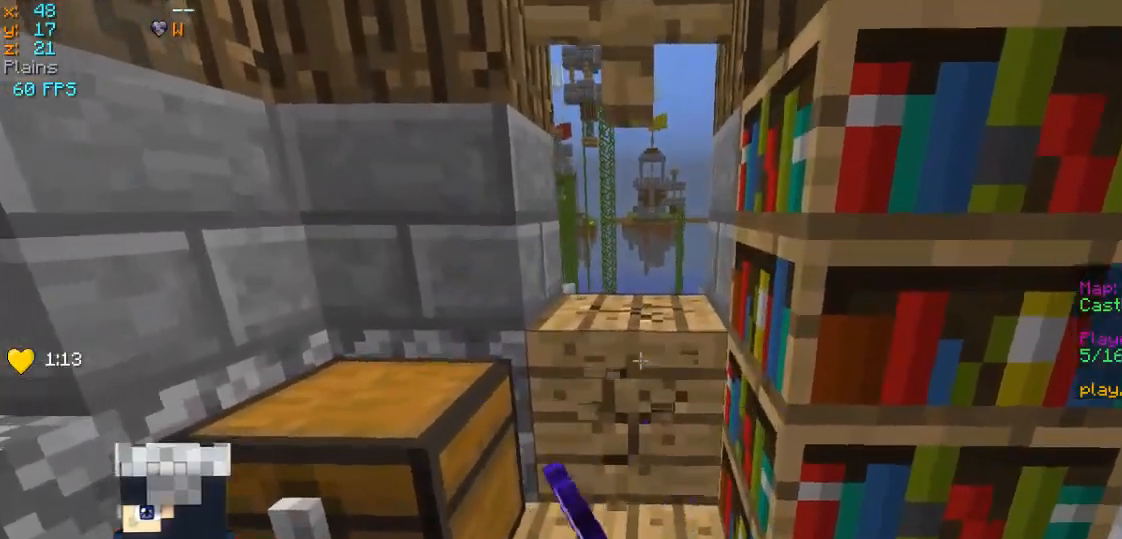
{"keys": ["s"], "mouse": ["left"], "events": [[33, "a", "down"], [33, "w", "up"], [133, "a", "up"], [433, "s", "down"]]}
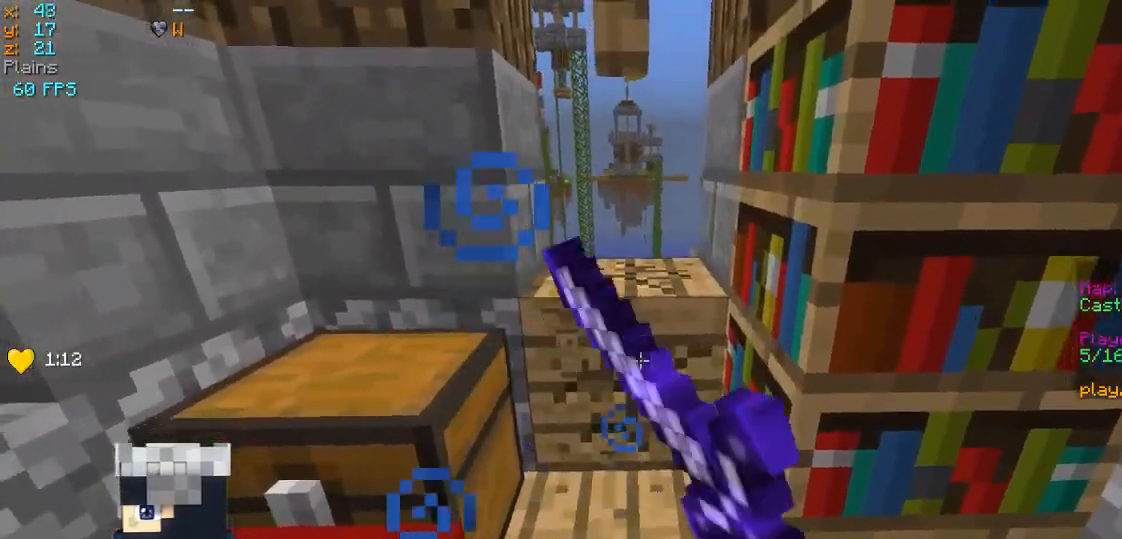
{"keys": [], "mouse": ["left"], "events": [[100, "s", "up"]]}
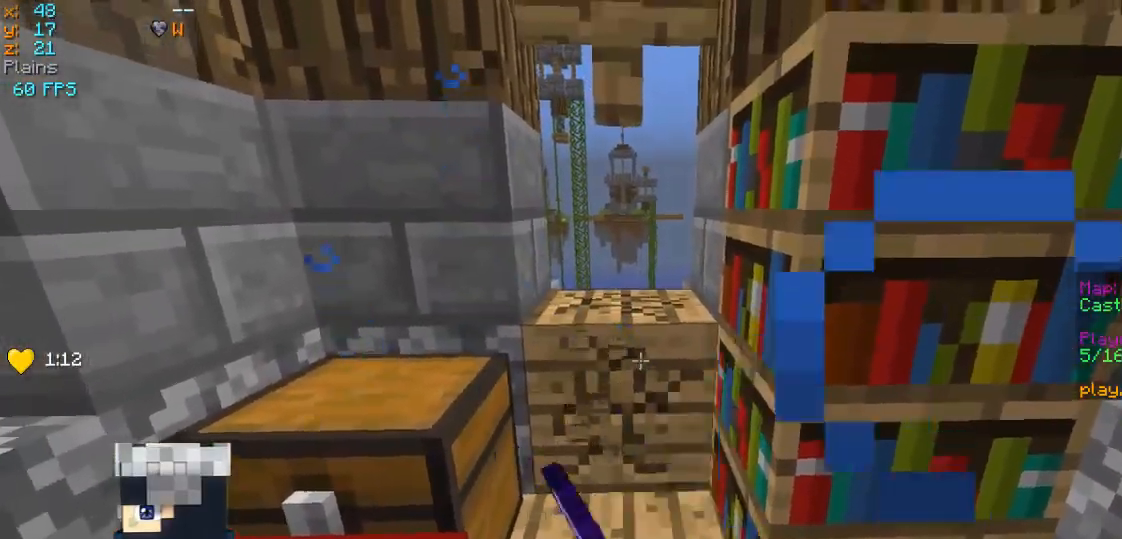
{"keys": [], "mouse": ["left"], "events": []}
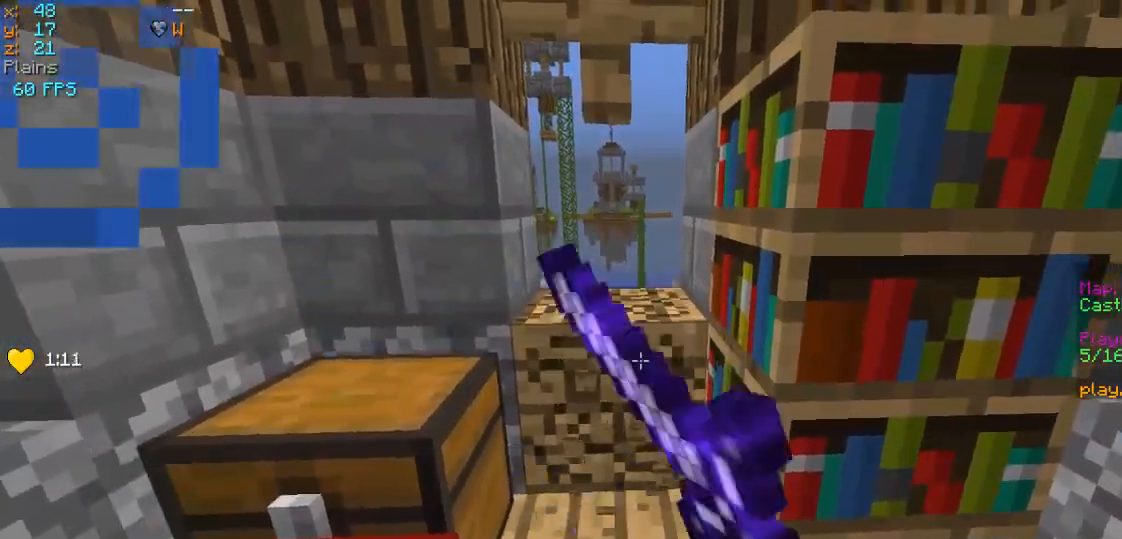
{"keys": ["w"], "mouse": [], "events": [[433, "w", "down"], [500, "mouse_left", "up"]]}
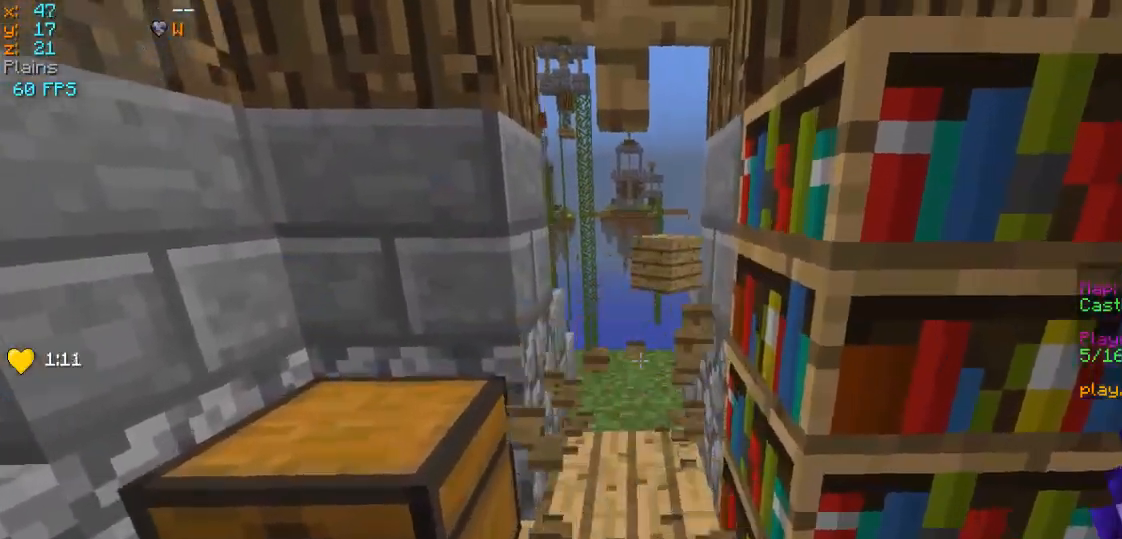
{"keys": ["d", "w"], "mouse": [], "events": [[500, "d", "down"]]}
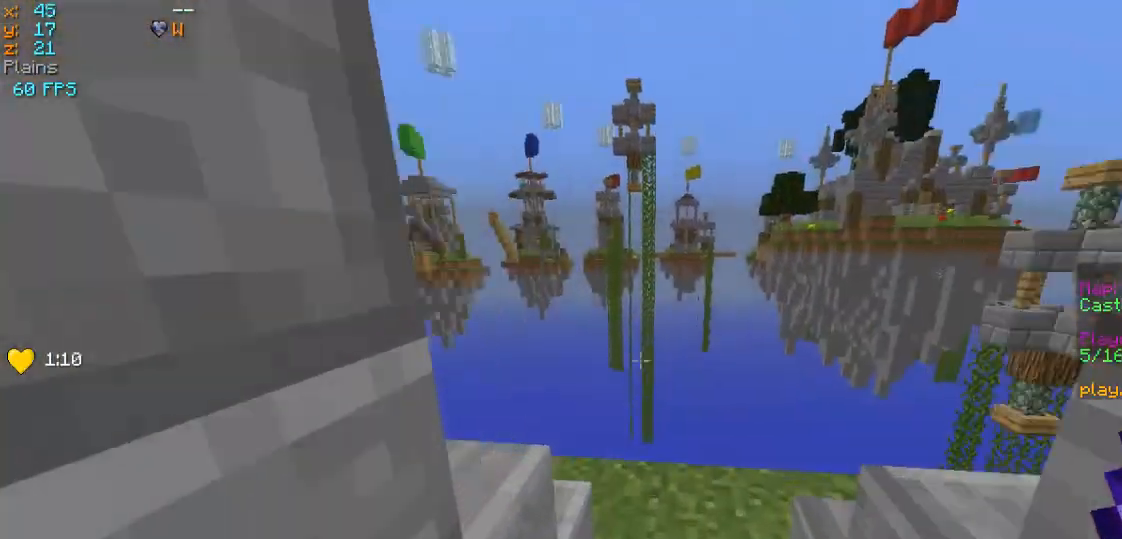
{"keys": [], "mouse": [], "events": [[167, "w", "up"], [233, "d", "up"]]}
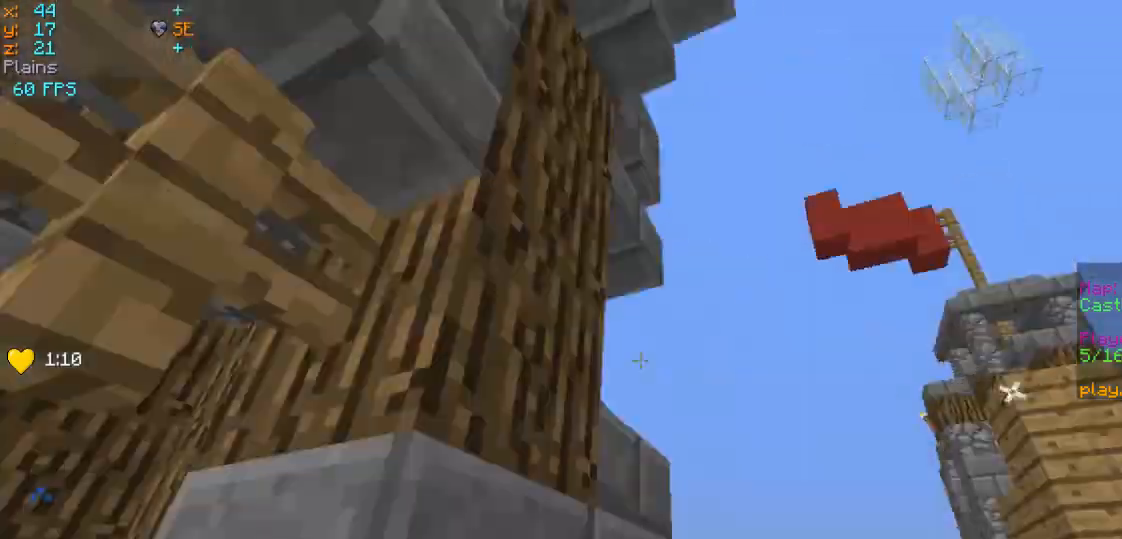
{"keys": [], "mouse": [], "events": []}
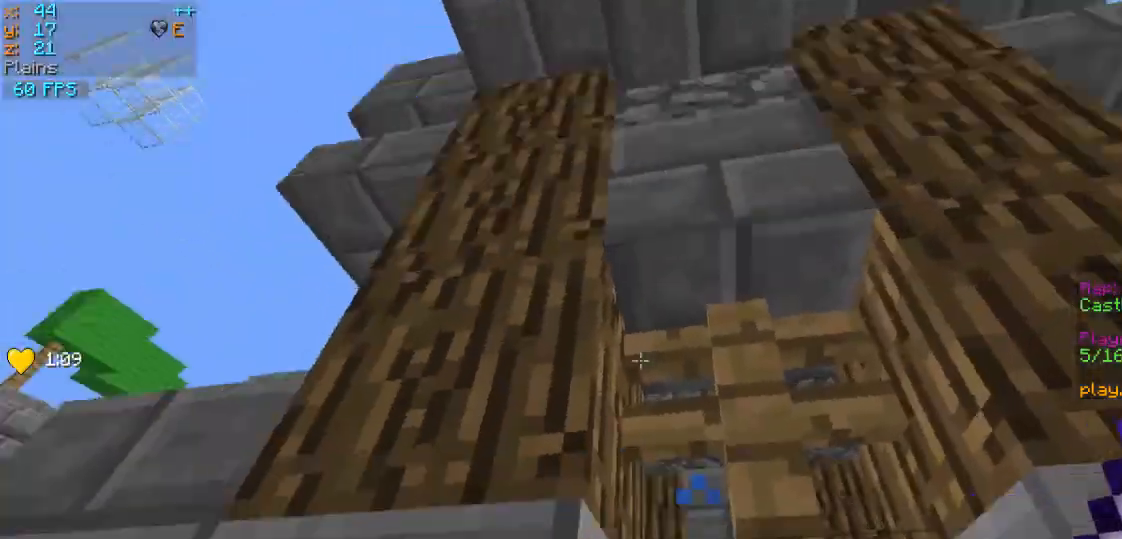
{"keys": ["w"], "mouse": [], "events": [[33, "w", "down"], [100, "d", "down"], [200, "d", "up"]]}
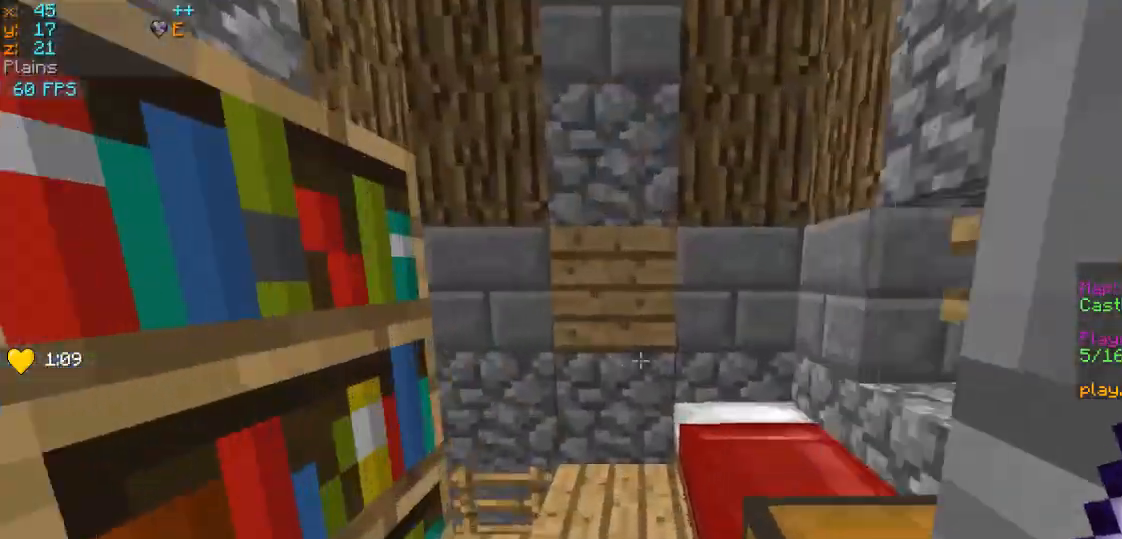
{"keys": ["a"], "mouse": [], "events": [[400, "a", "down"], [433, "w", "up"]]}
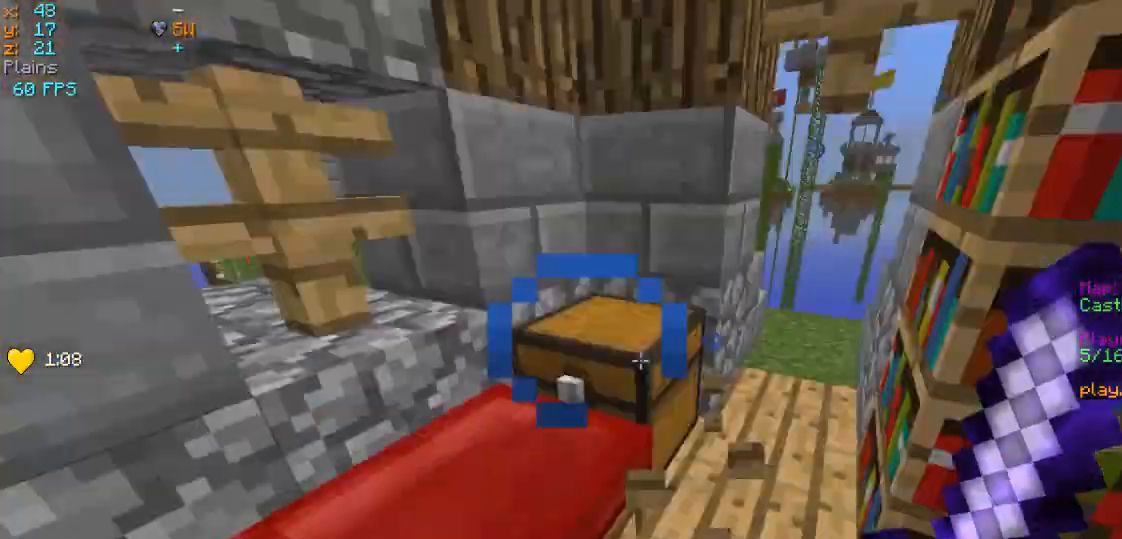
{"keys": ["a", "w"], "mouse": [], "events": [[33, "a", "up"], [400, "w", "down"], [433, "a", "down"]]}
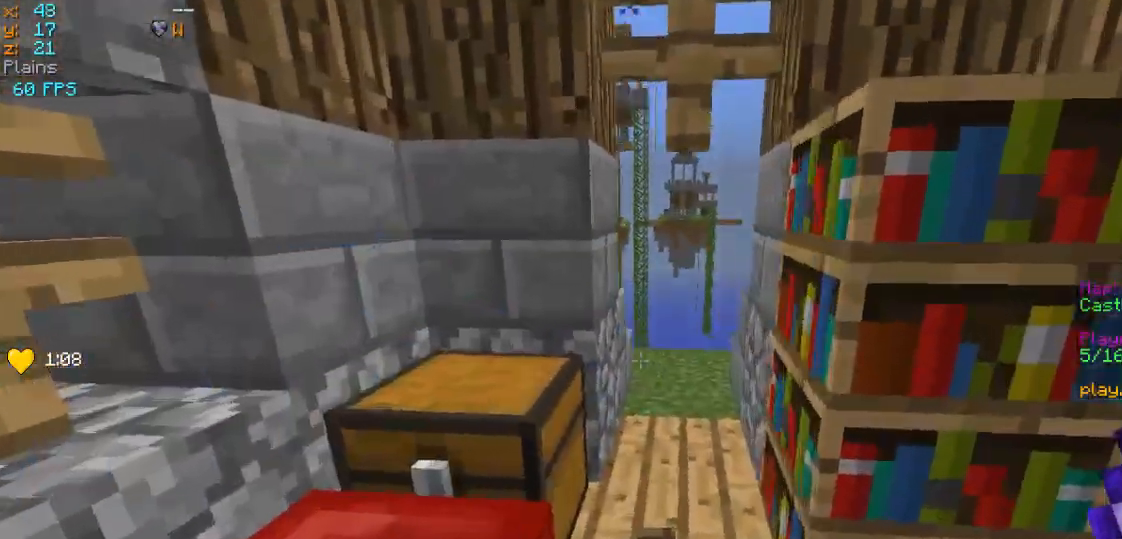
{"keys": ["d", "w"], "mouse": [], "events": [[100, "a", "up"], [400, "d", "down"]]}
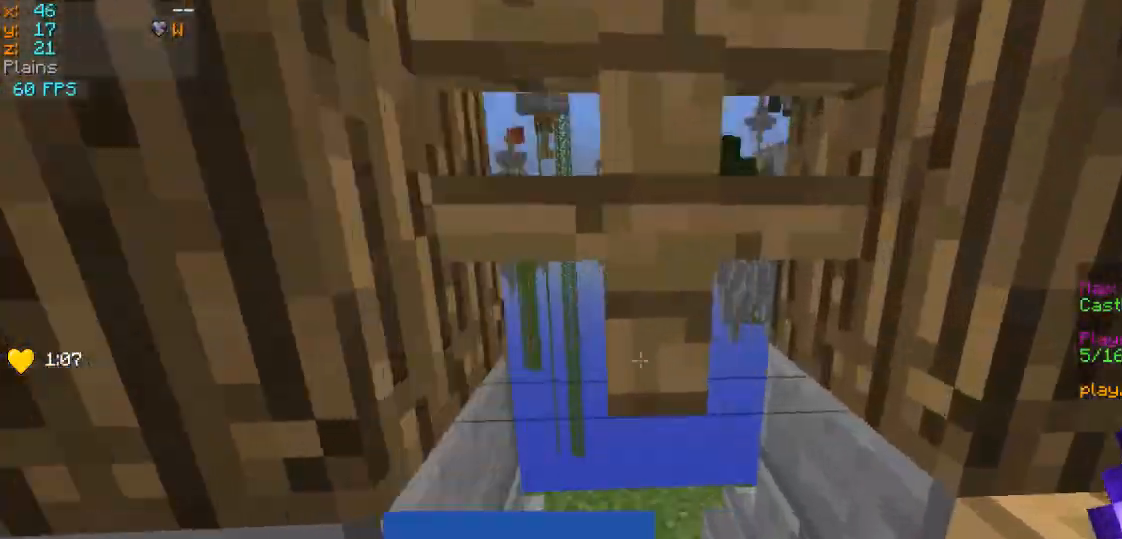
{"keys": ["d", "w"], "mouse": [], "events": [[133, "d", "up"], [433, "d", "down"]]}
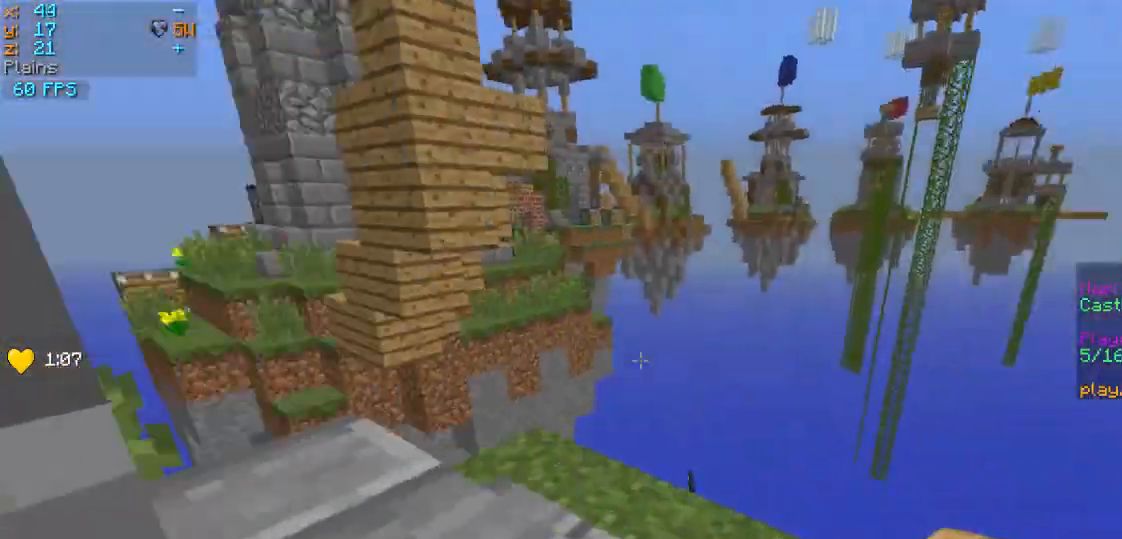
{"keys": ["w"], "mouse": [], "events": [[67, "d", "up"]]}
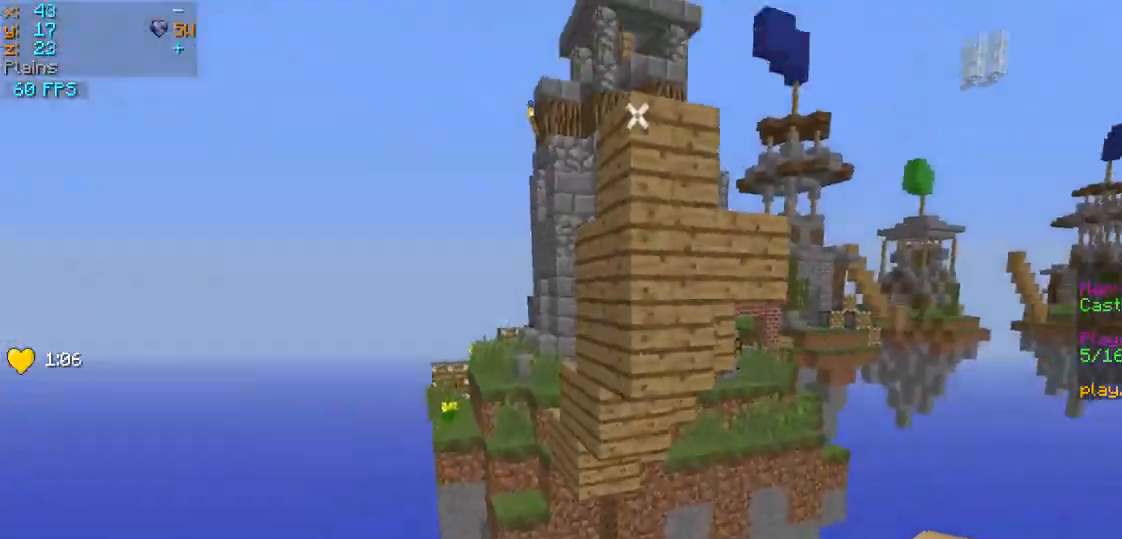
{"keys": ["a", "s"], "mouse": ["right"], "events": [[133, "mouse_right", "down"], [133, "w", "up"], [233, "mouse_right", "up"], [233, "s", "down"], [300, "mouse_right", "down"], [333, "mouse_right", "up"], [400, "mouse_right", "down"], [433, "a", "down"]]}
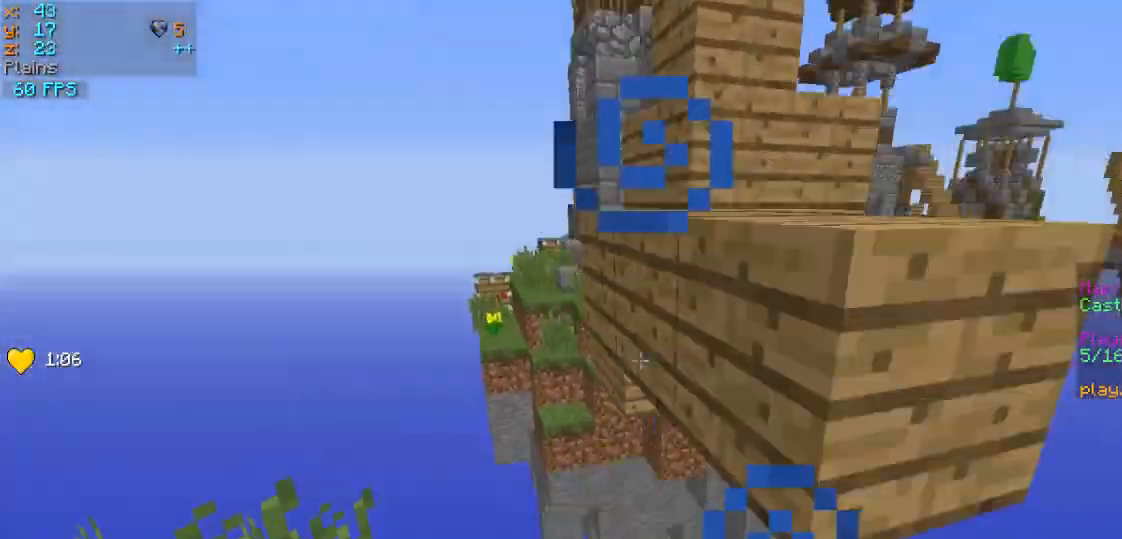
{"keys": ["w"], "mouse": [], "events": [[33, "s", "up"], [67, "mouse_right", "up"], [200, "a", "up"], [400, "w", "down"]]}
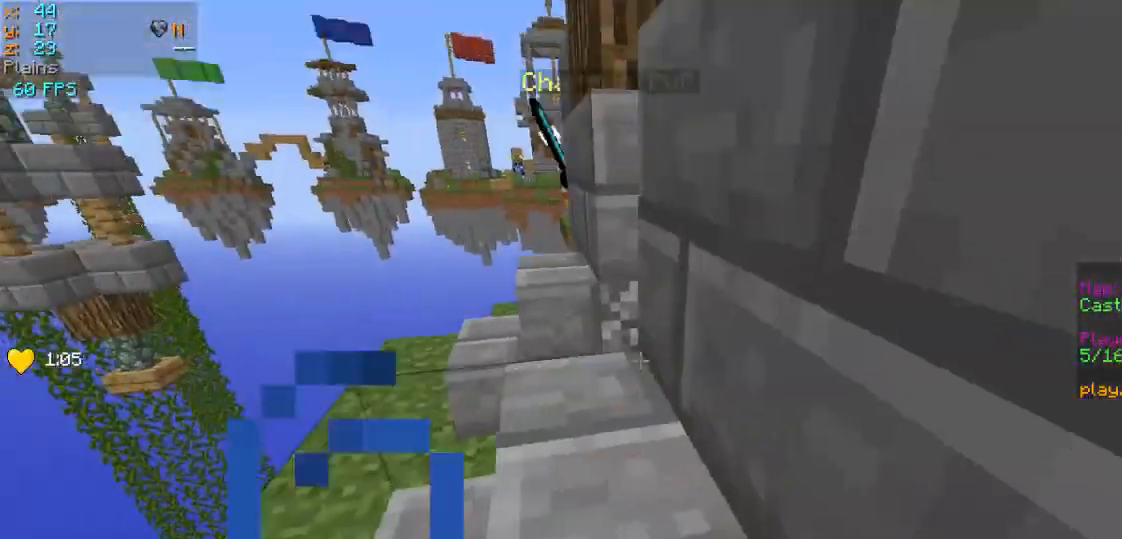
{"keys": ["w"], "mouse": [], "events": [[133, "a", "down"], [400, "mouse_left", "down"], [433, "a", "up"], [433, "mouse_left", "up"]]}
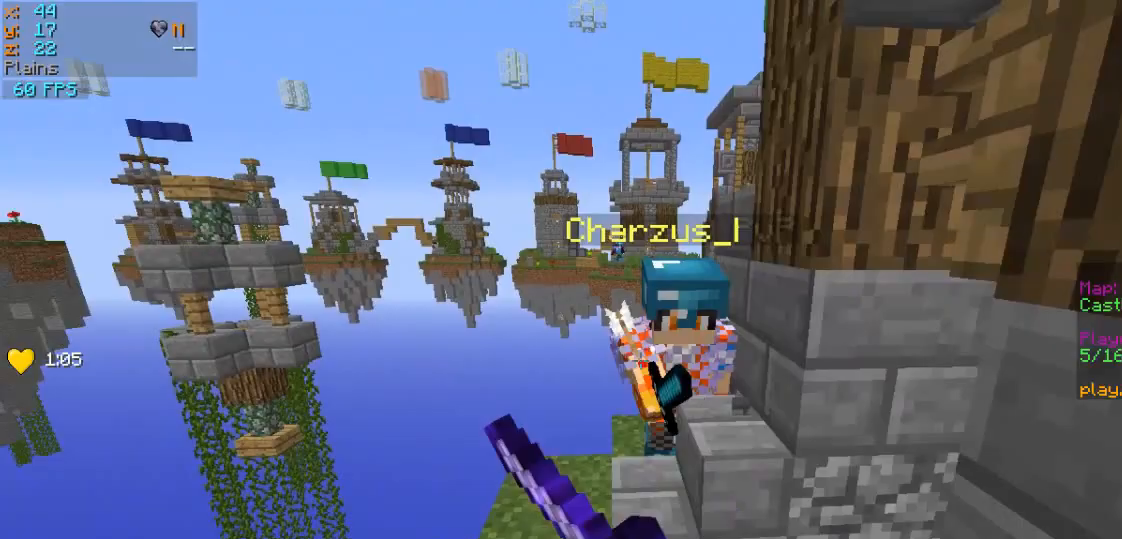
{"keys": ["d", "w"], "mouse": [], "events": [[33, "a", "down"], [33, "mouse_left", "down"], [100, "a", "up"], [100, "mouse_left", "up"], [200, "mouse_left", "down"], [233, "mouse_left", "up"], [300, "mouse_left", "down"], [333, "mouse_left", "up"], [400, "mouse_left", "down"], [433, "d", "down"], [500, "mouse_left", "up"]]}
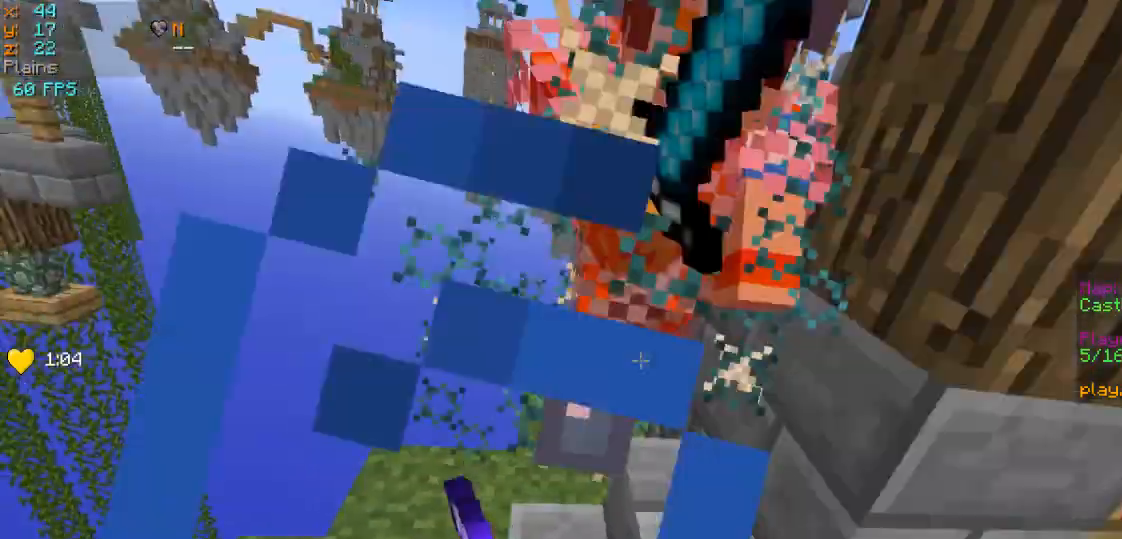
{"keys": ["a", "w"], "mouse": [], "events": [[33, "mouse_left", "down"], [100, "d", "up"], [100, "mouse_left", "up"], [200, "mouse_left", "down"], [233, "mouse_left", "up"], [300, "mouse_left", "down"], [400, "mouse_left", "up"], [433, "a", "down"], [433, "mouse_left", "down"], [500, "mouse_left", "up"]]}
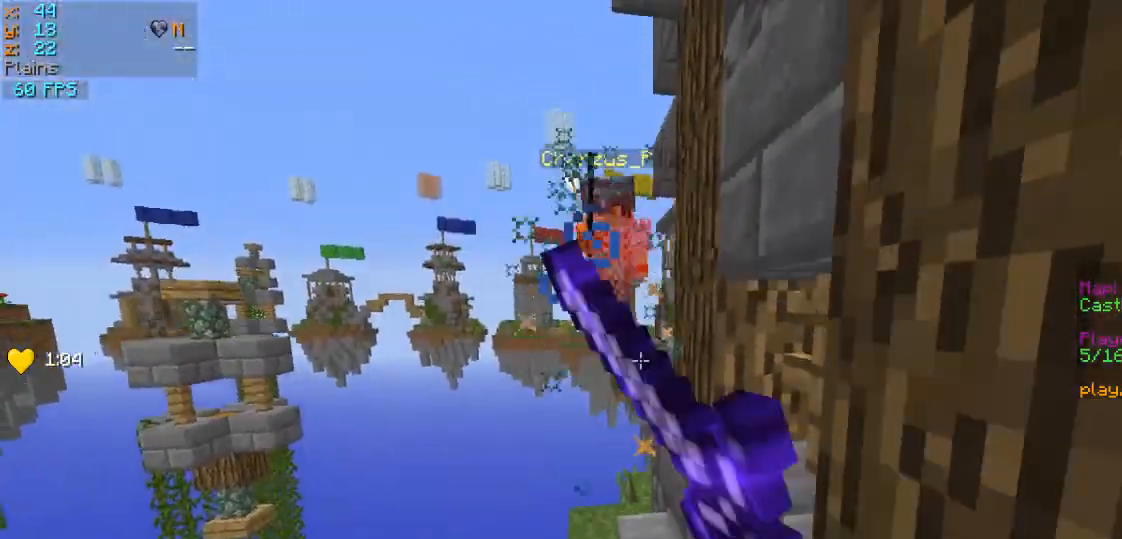
{"keys": ["w"], "mouse": [], "events": [[100, "a", "up"], [100, "mouse_left", "down"], [133, "mouse_left", "up"], [200, "a", "down"], [333, "a", "up"]]}
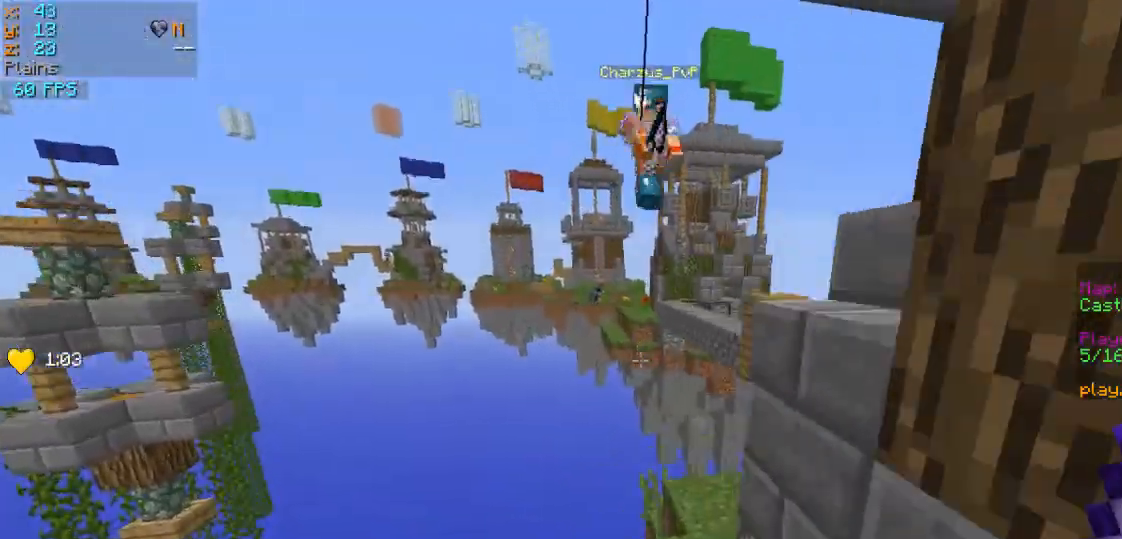
{"keys": ["d", "w"], "mouse": [], "events": [[333, "d", "down"]]}
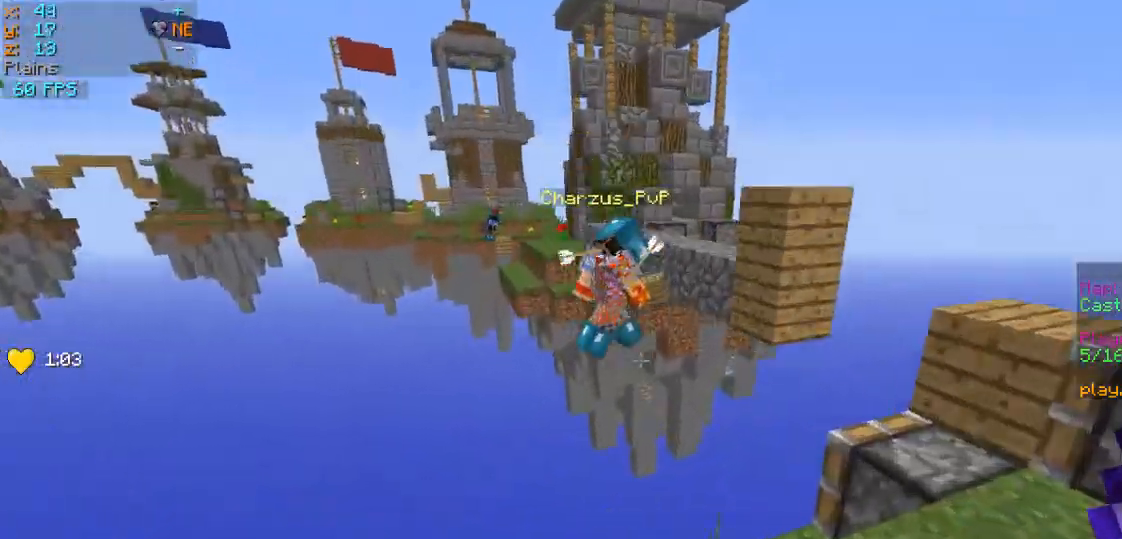
{"keys": ["d", "w"], "mouse": [], "events": []}
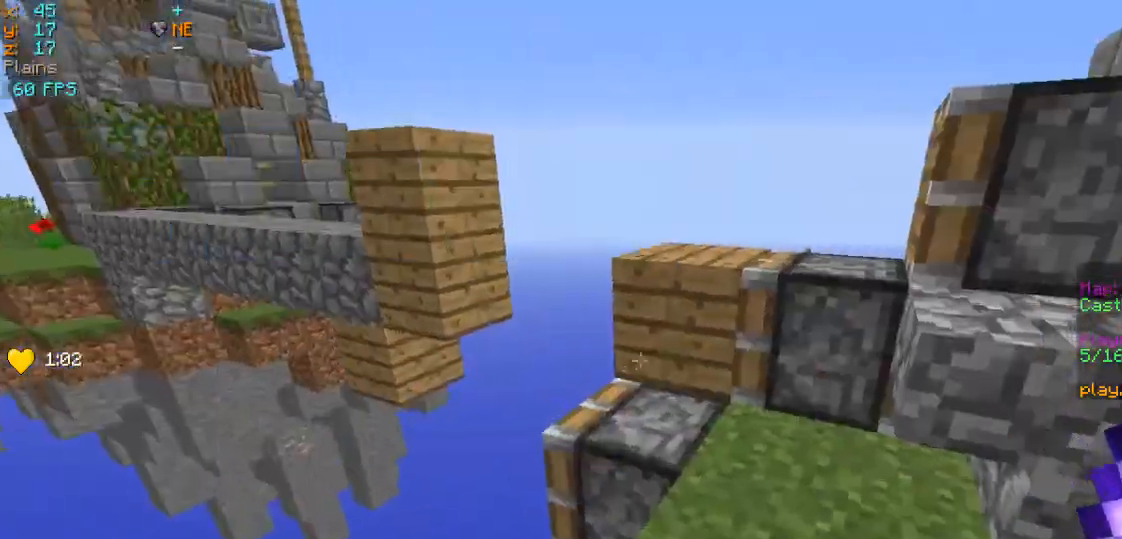
{"keys": ["a", "w"], "mouse": [], "events": [[133, "d", "up"], [433, "a", "down"]]}
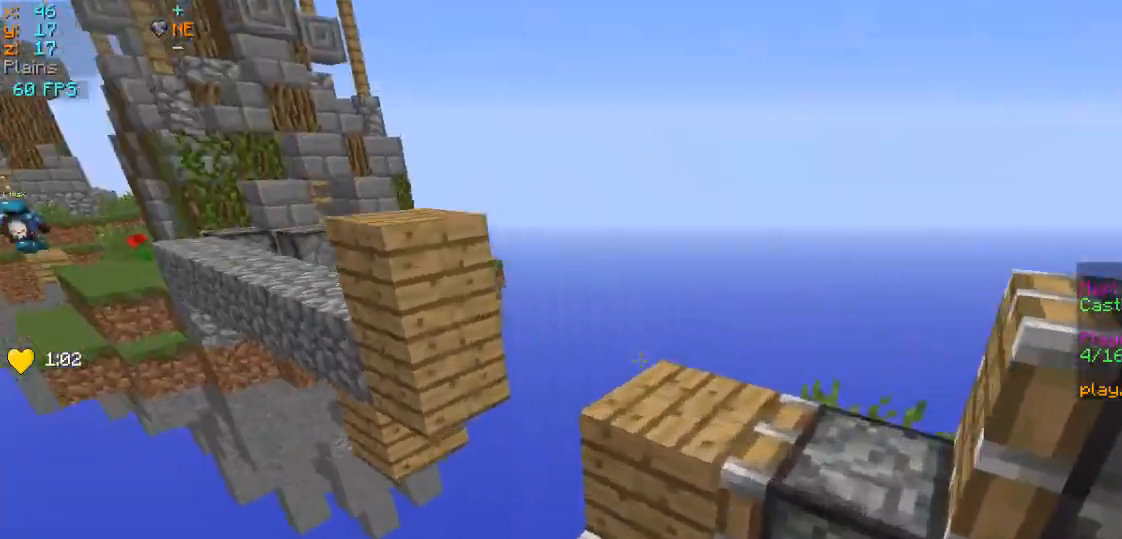
{"keys": ["d", "w"], "mouse": [], "events": [[133, "a", "up"], [333, "d", "down"]]}
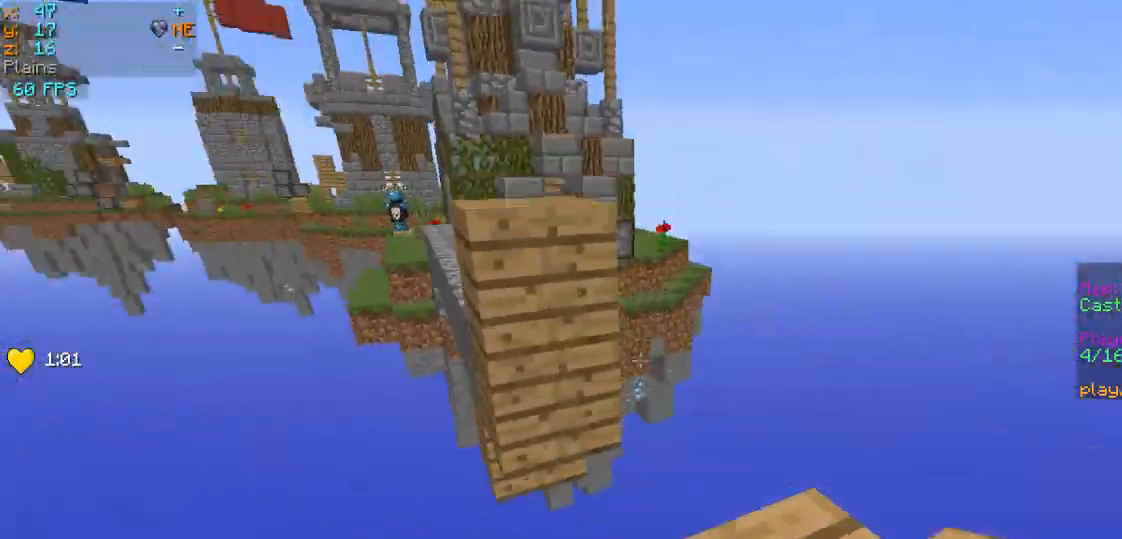
{"keys": ["d", "s"], "mouse": ["right"], "events": [[133, "w", "up"], [233, "s", "down"], [300, "mouse_right", "down"], [333, "mouse_right", "up"], [500, "mouse_right", "down"]]}